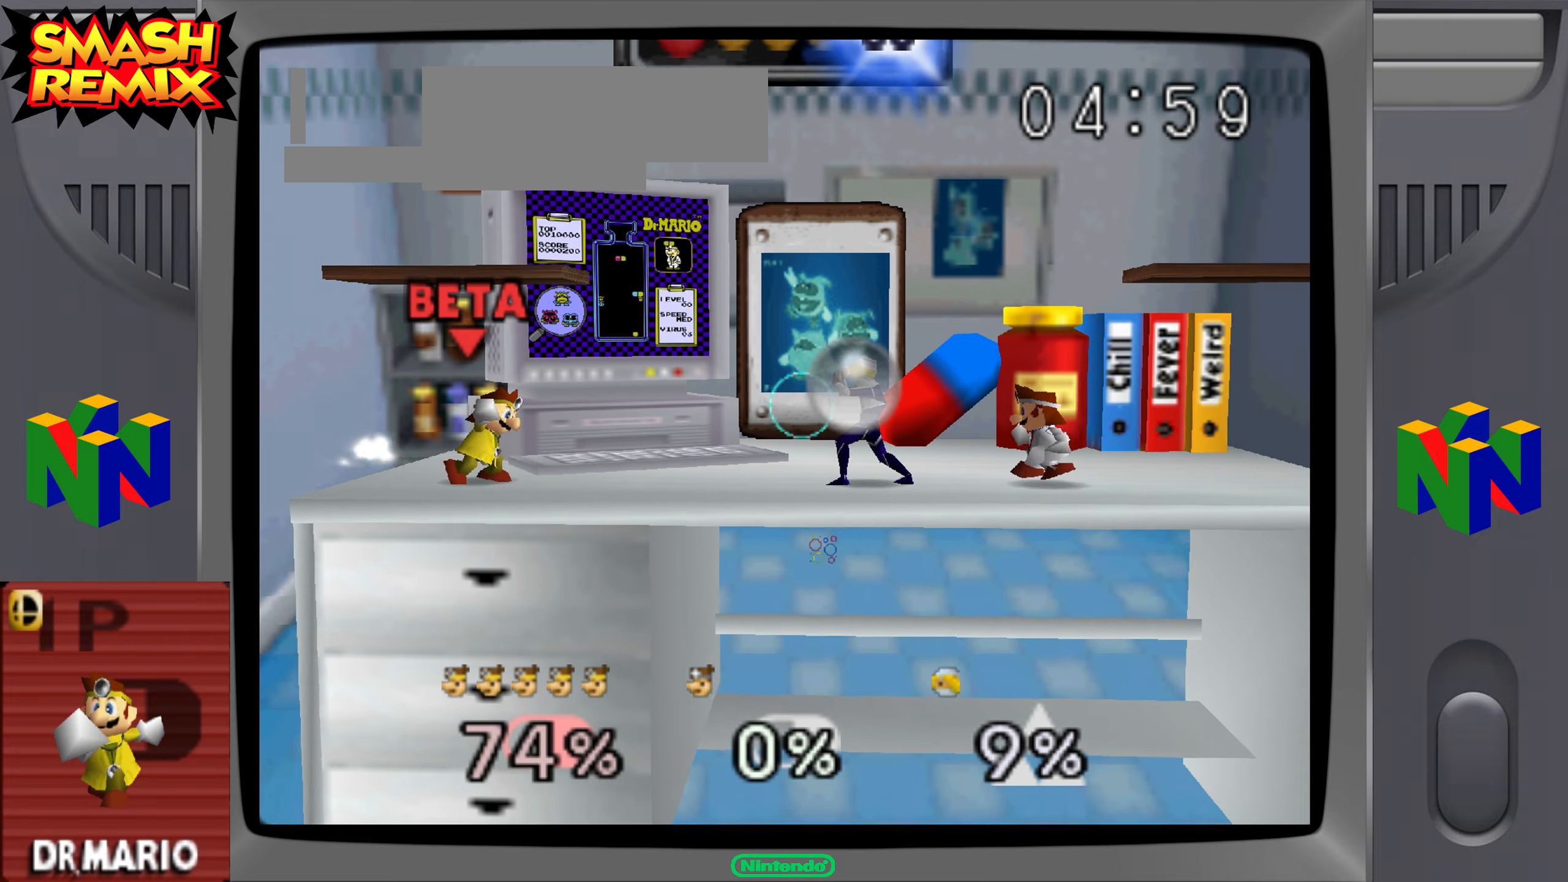
Gameplay with a controller (Nintendo layout); each line is a JSON object with the inputs held at the frame after it. "button_events" lists button changes between this image and that frame as [ms after this image, input, new state], when the widget could be followed in between (sticks are given only as held states). Not read: A B C_DOWN C_RIGHT DPAD_DOWN DPAD_LEFT DPAD_RIGHT DPAD_UP L3 R1 R3 START Z.
{"buttons": [], "left_stick": "center", "button_events": []}
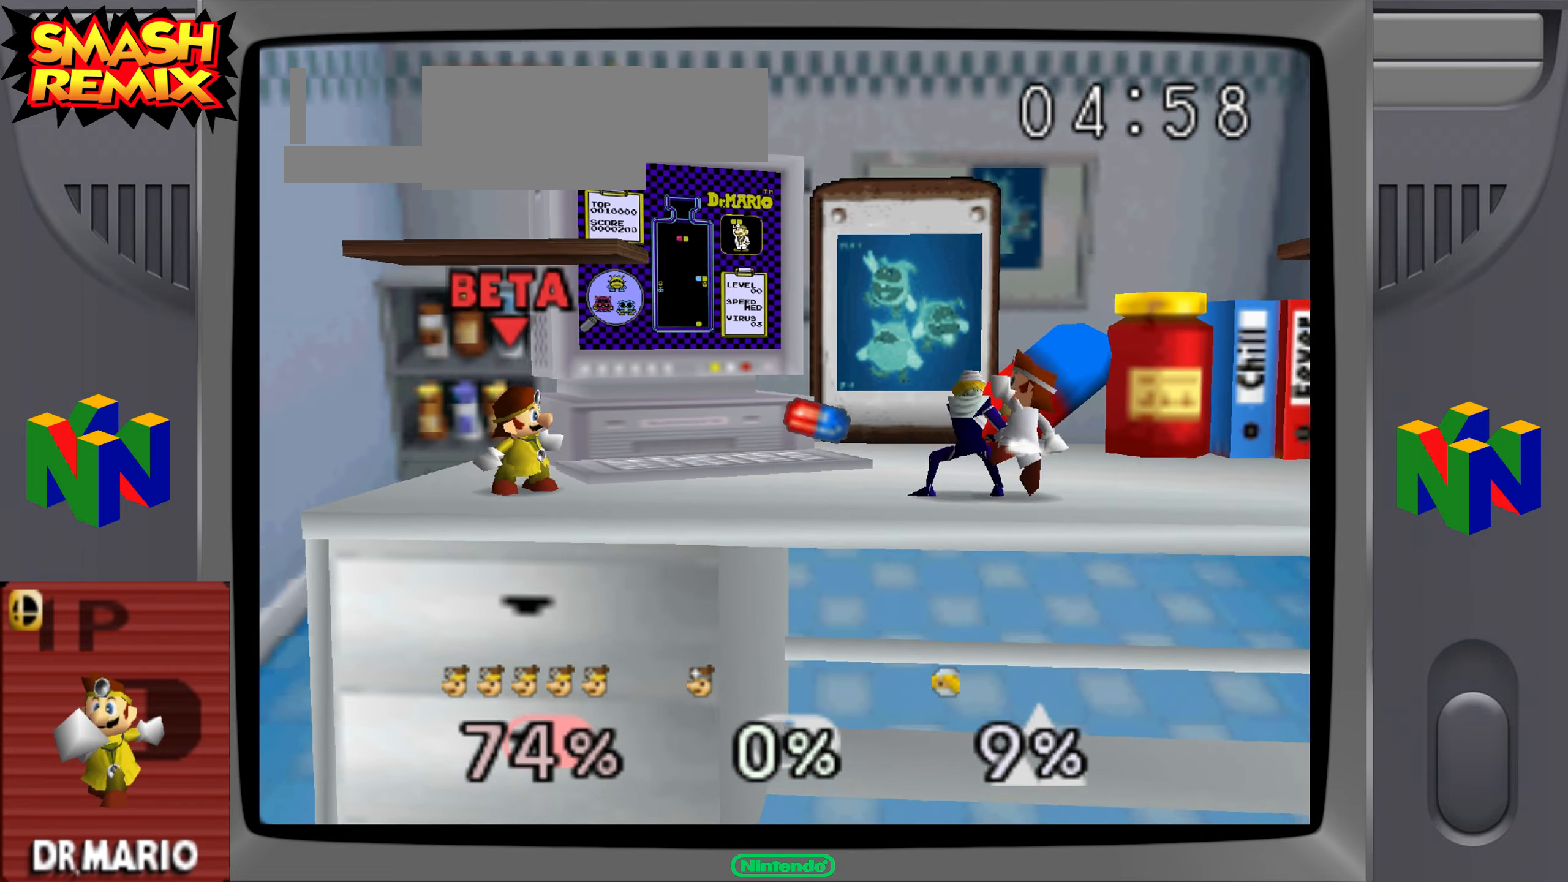
{"buttons": [], "left_stick": "center", "button_events": []}
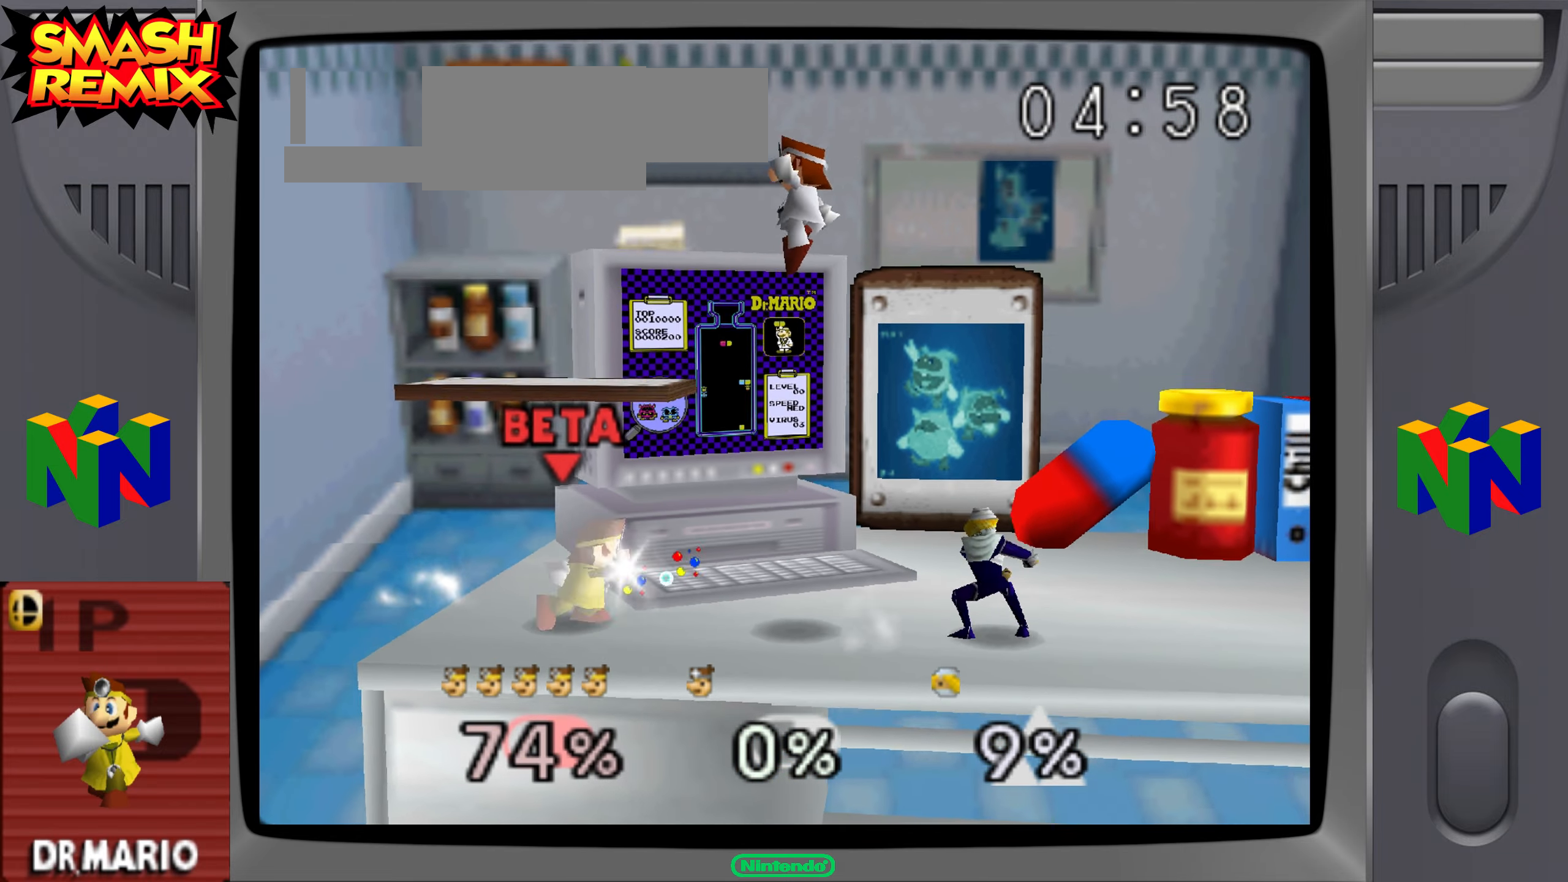
{"buttons": [], "left_stick": "center", "button_events": []}
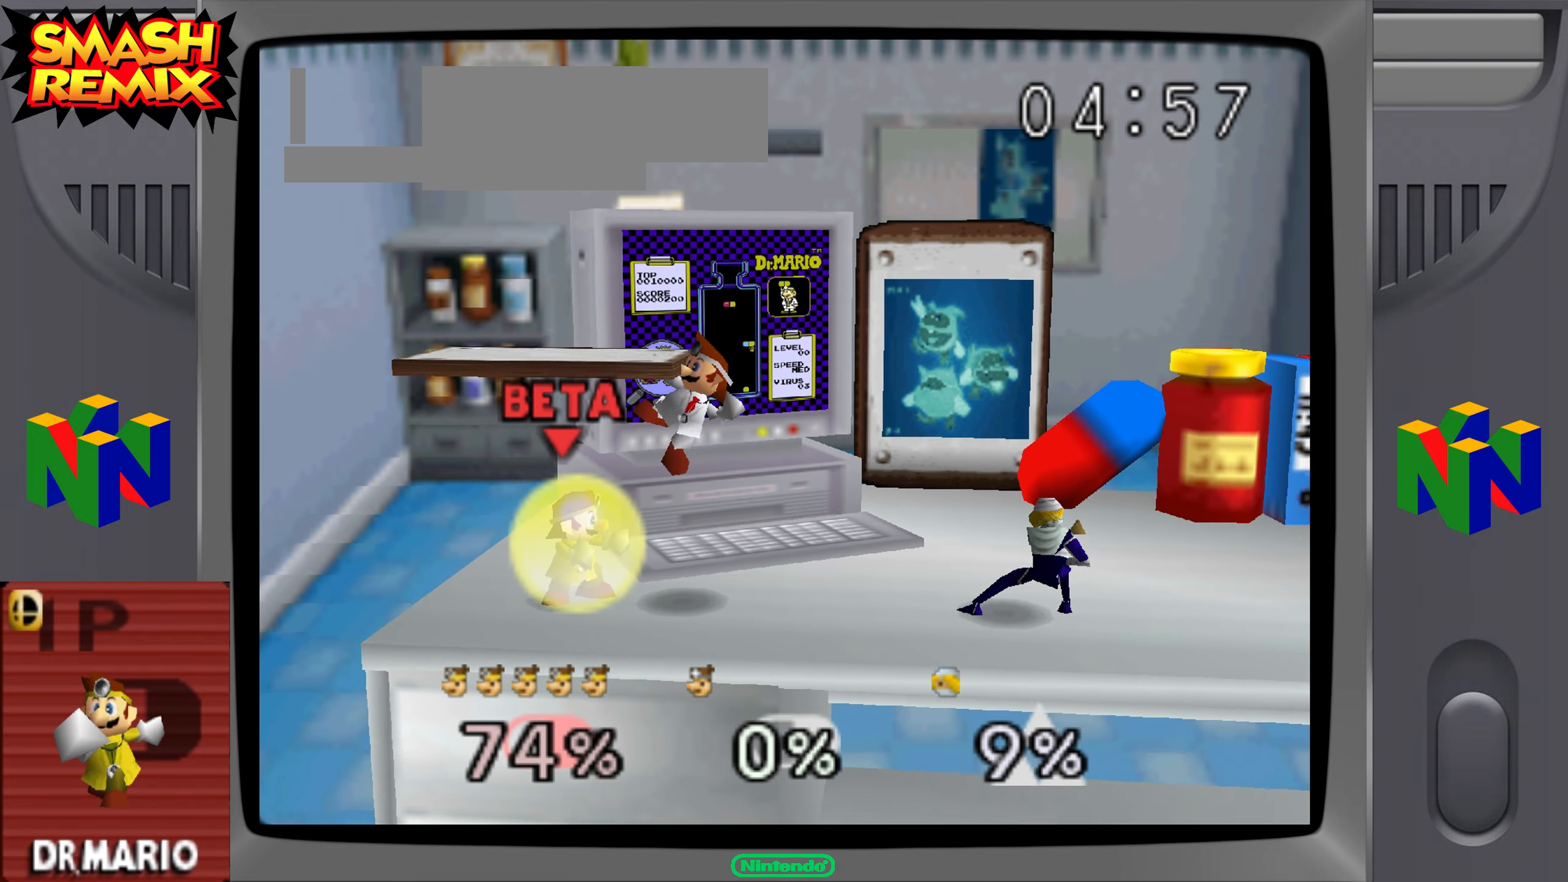
{"buttons": [], "left_stick": "center", "button_events": []}
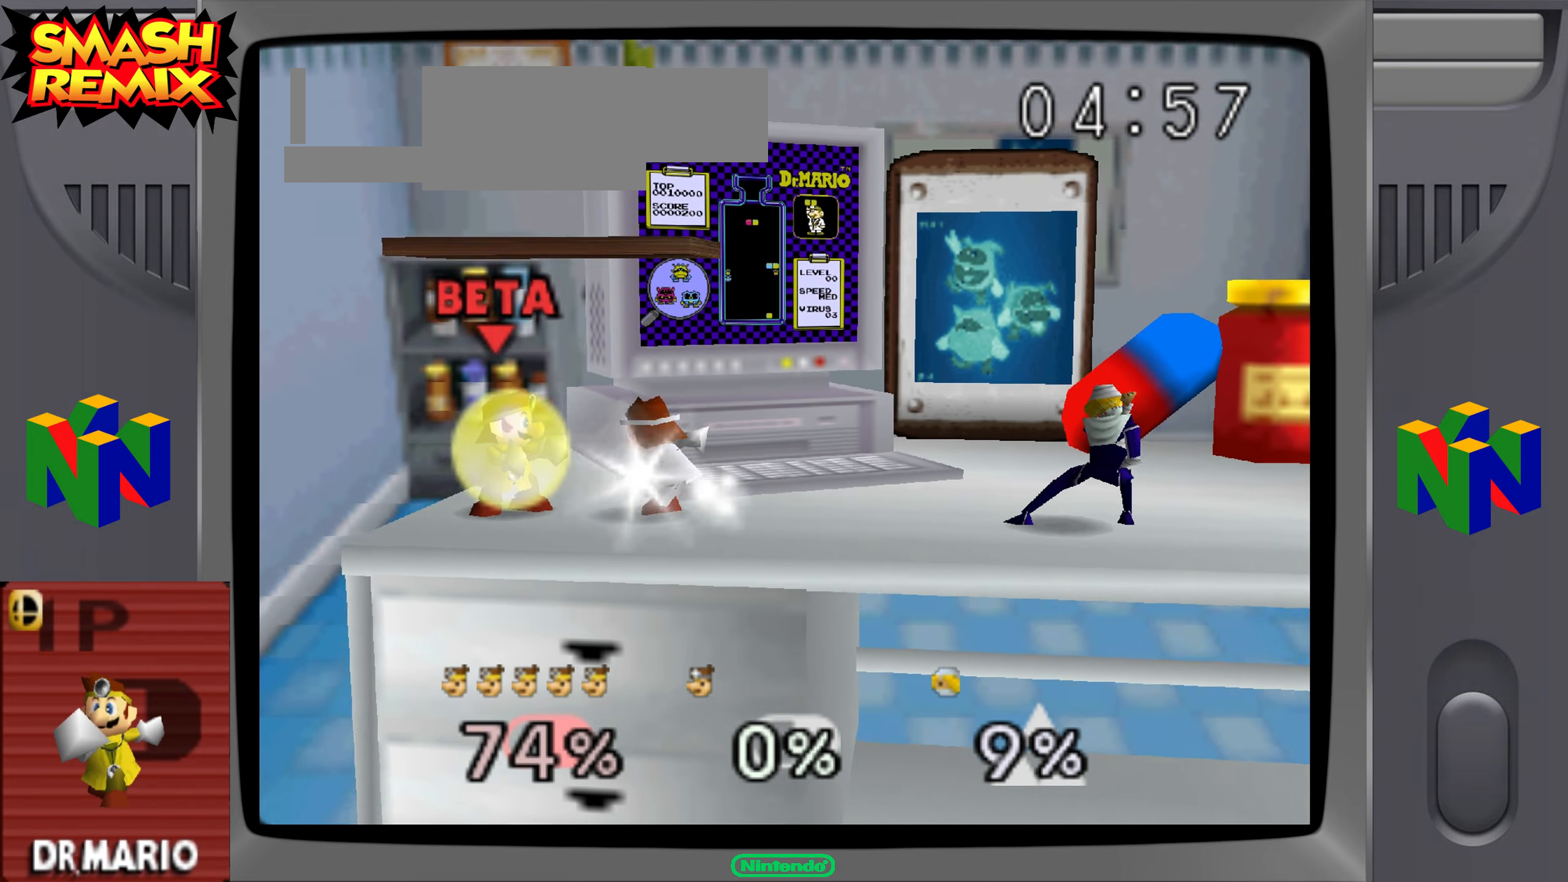
{"buttons": [], "left_stick": "center", "button_events": [[116, "L1", "down"], [166, "L1", "up"]]}
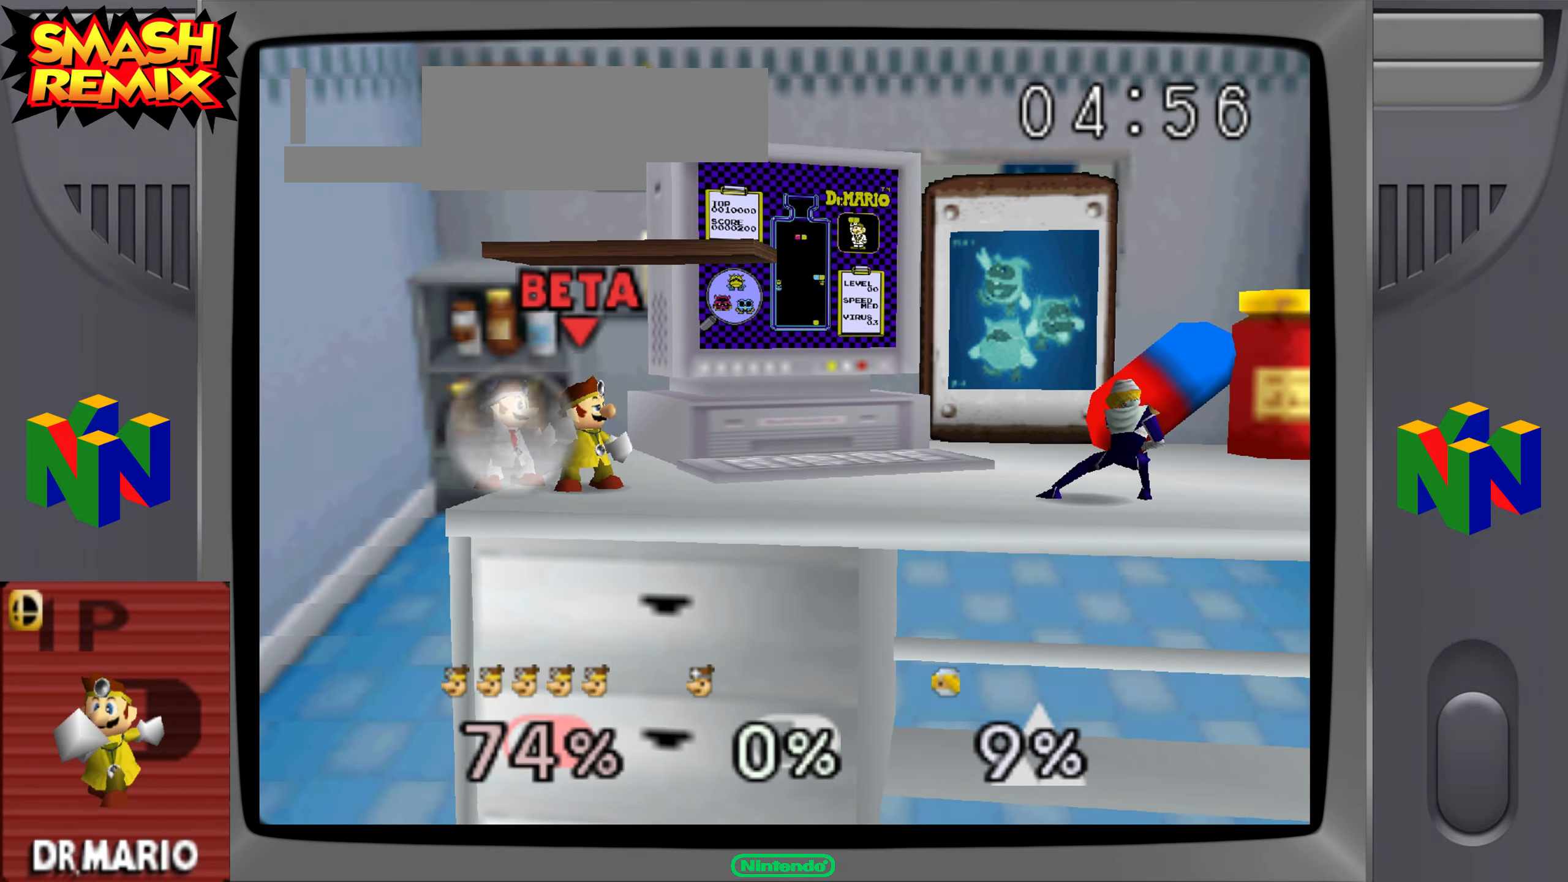
{"buttons": [], "left_stick": "center"}
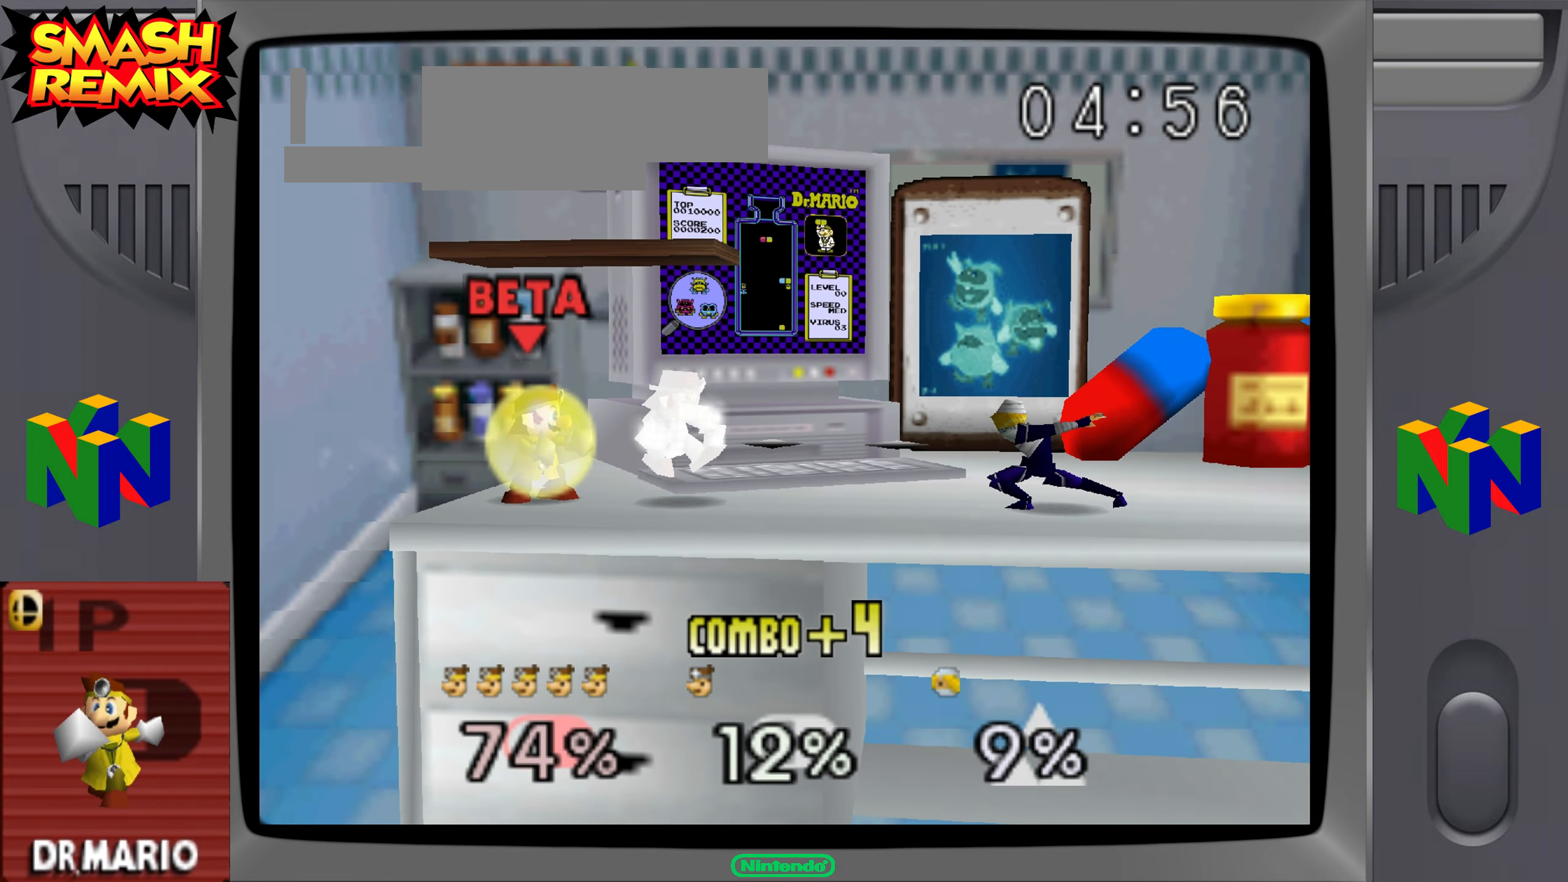
{"buttons": [], "left_stick": "down", "button_events": []}
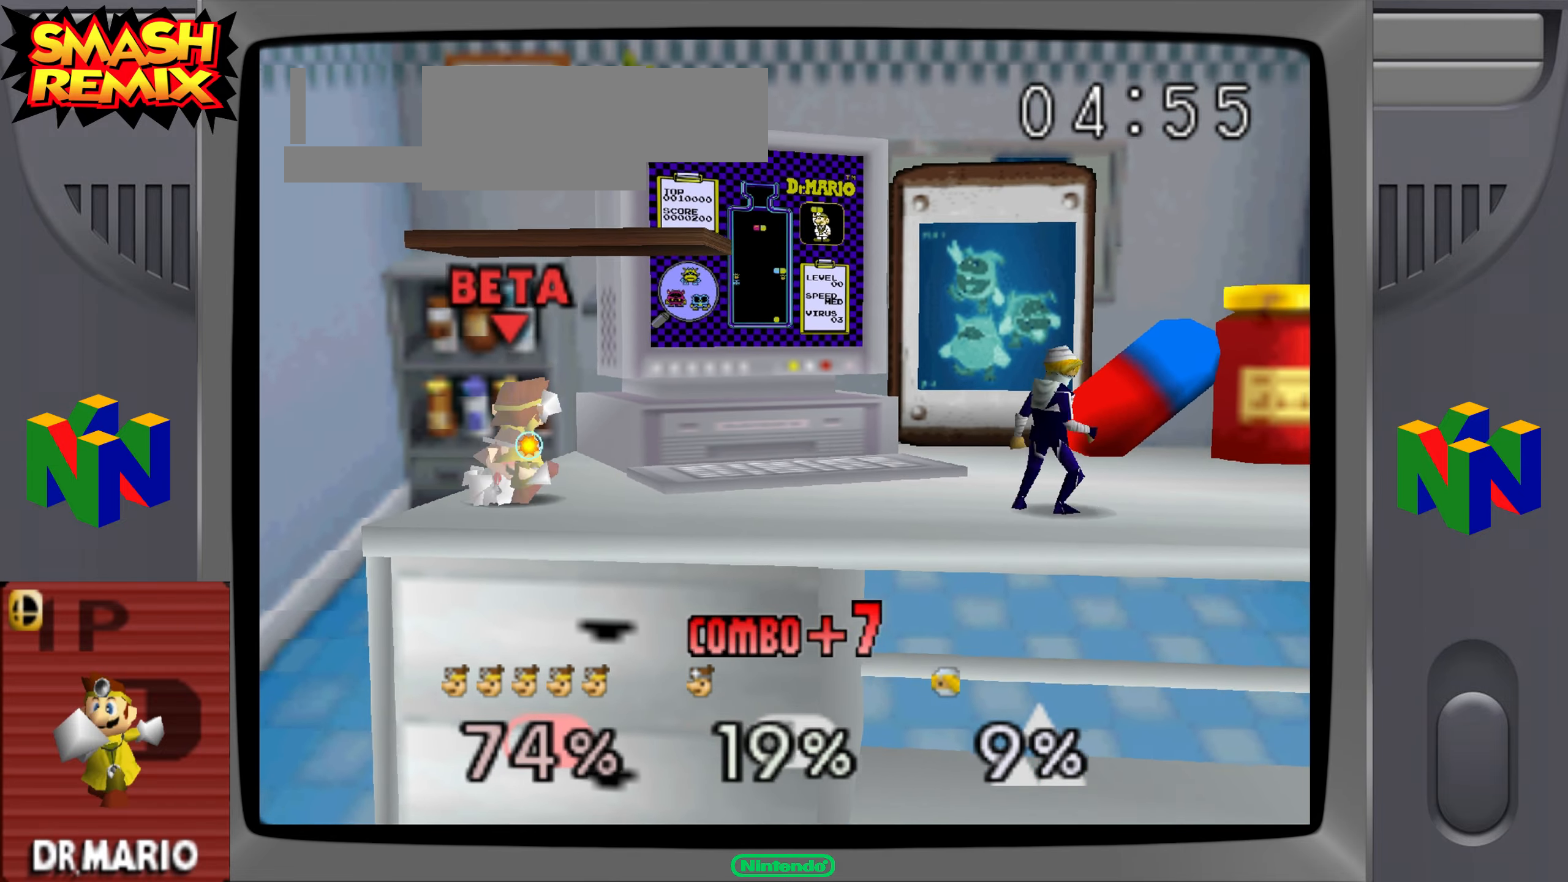
{"buttons": [], "left_stick": "down"}
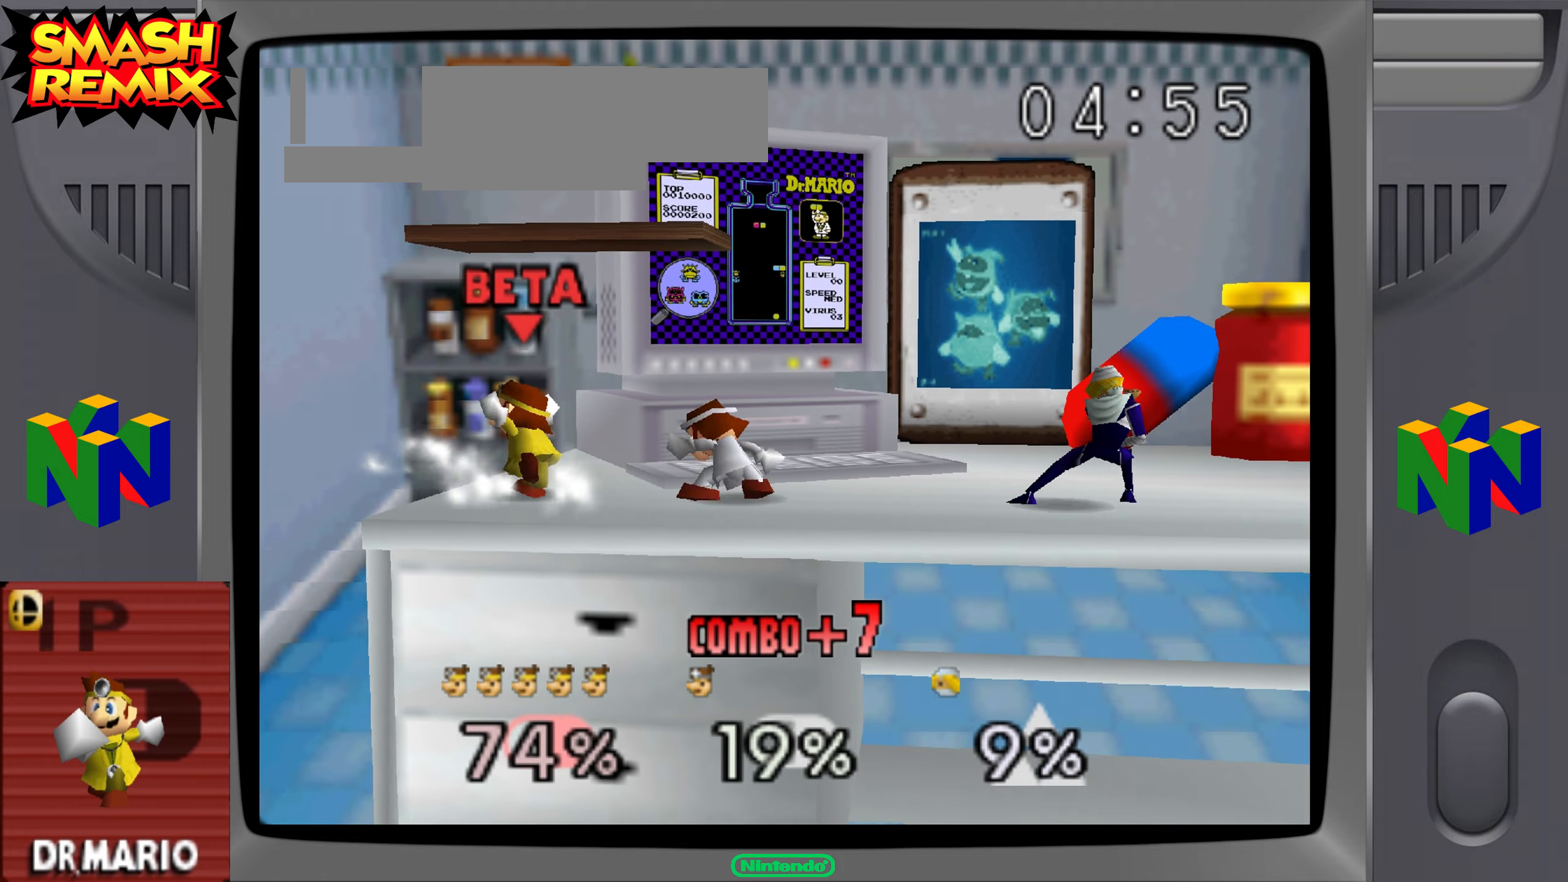
{"buttons": [], "left_stick": "down-left", "button_events": []}
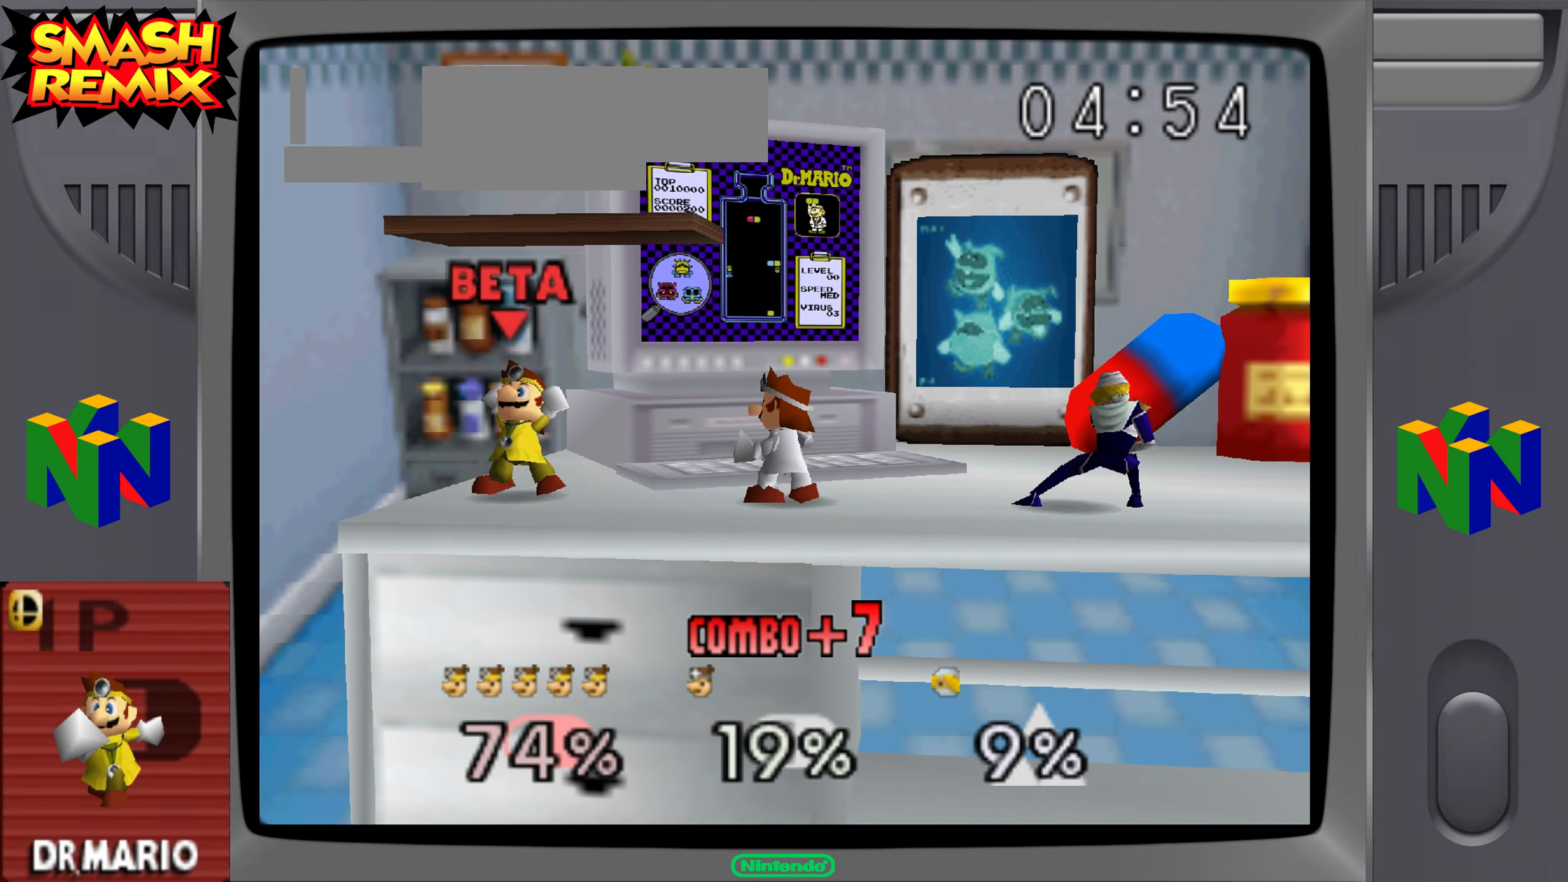
{"buttons": [], "left_stick": "center"}
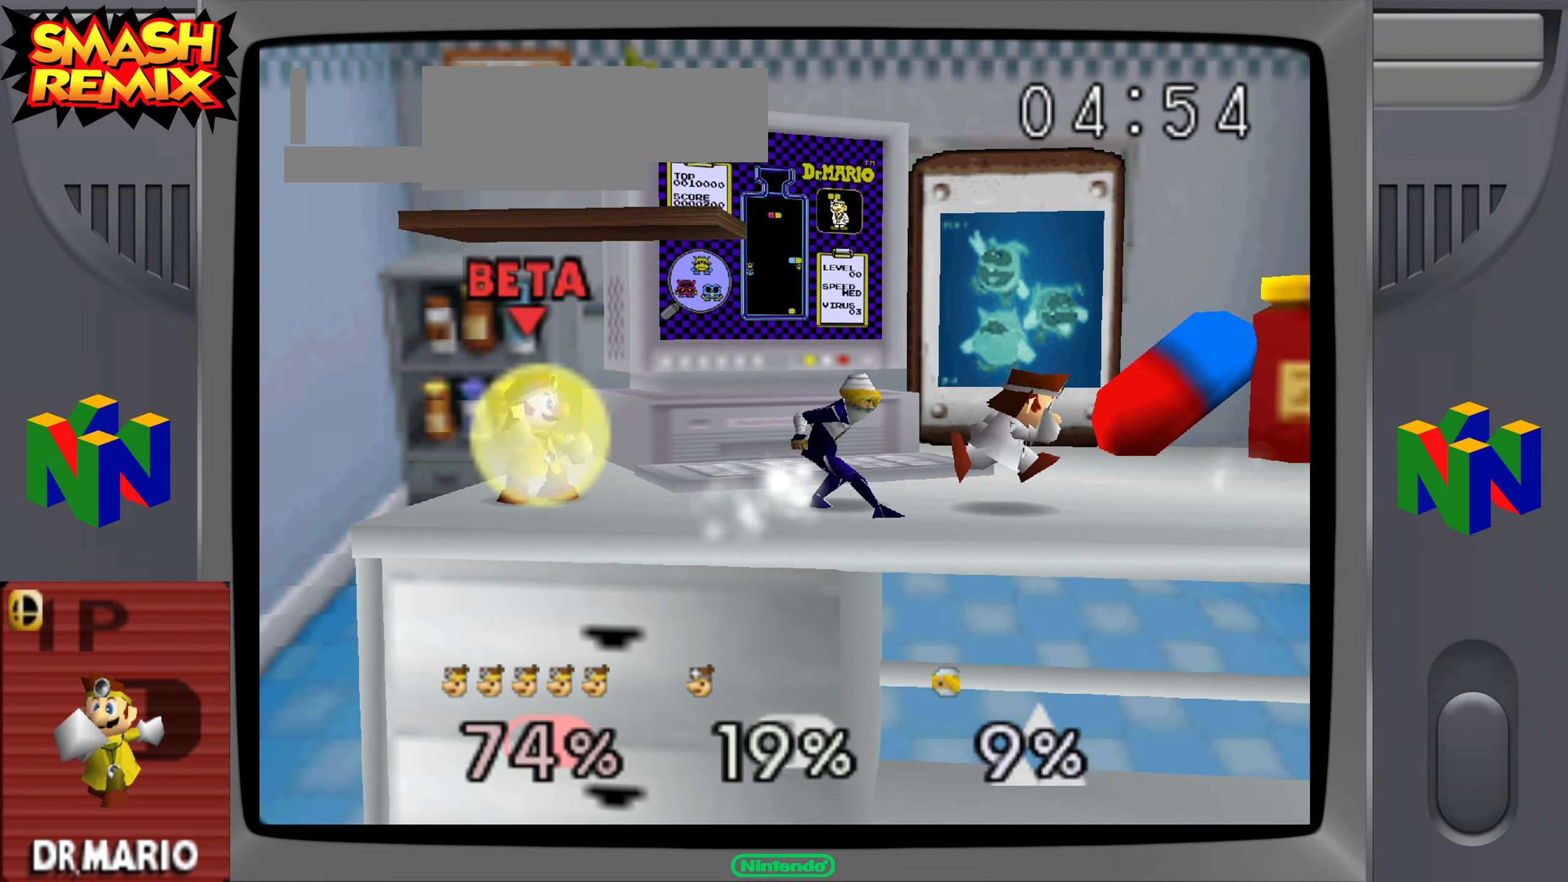
{"buttons": [], "left_stick": "center", "button_events": []}
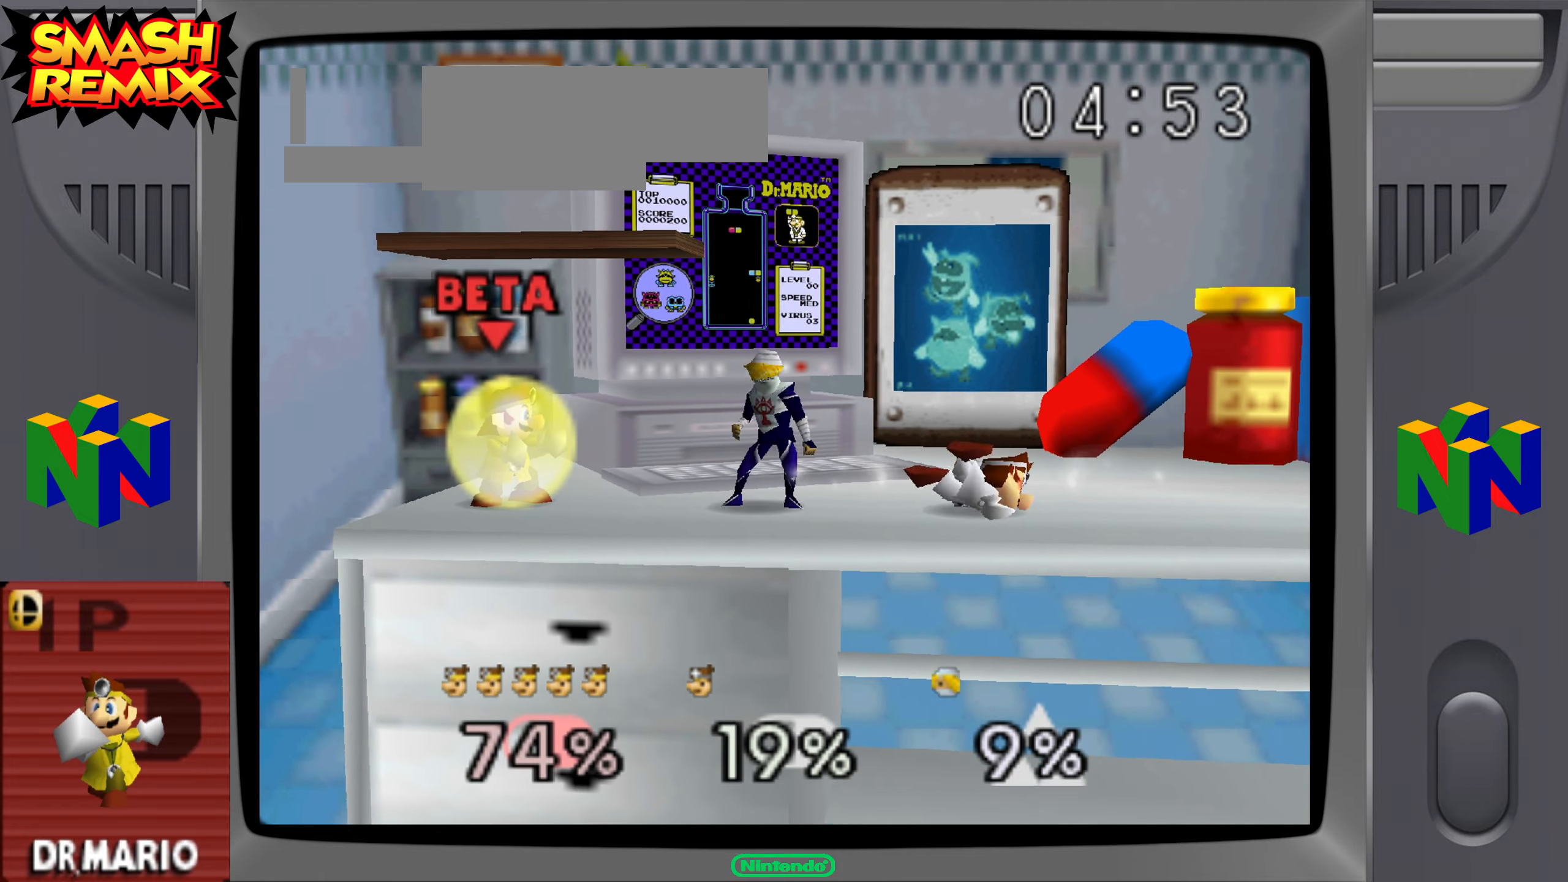
{"buttons": [], "left_stick": "center", "button_events": []}
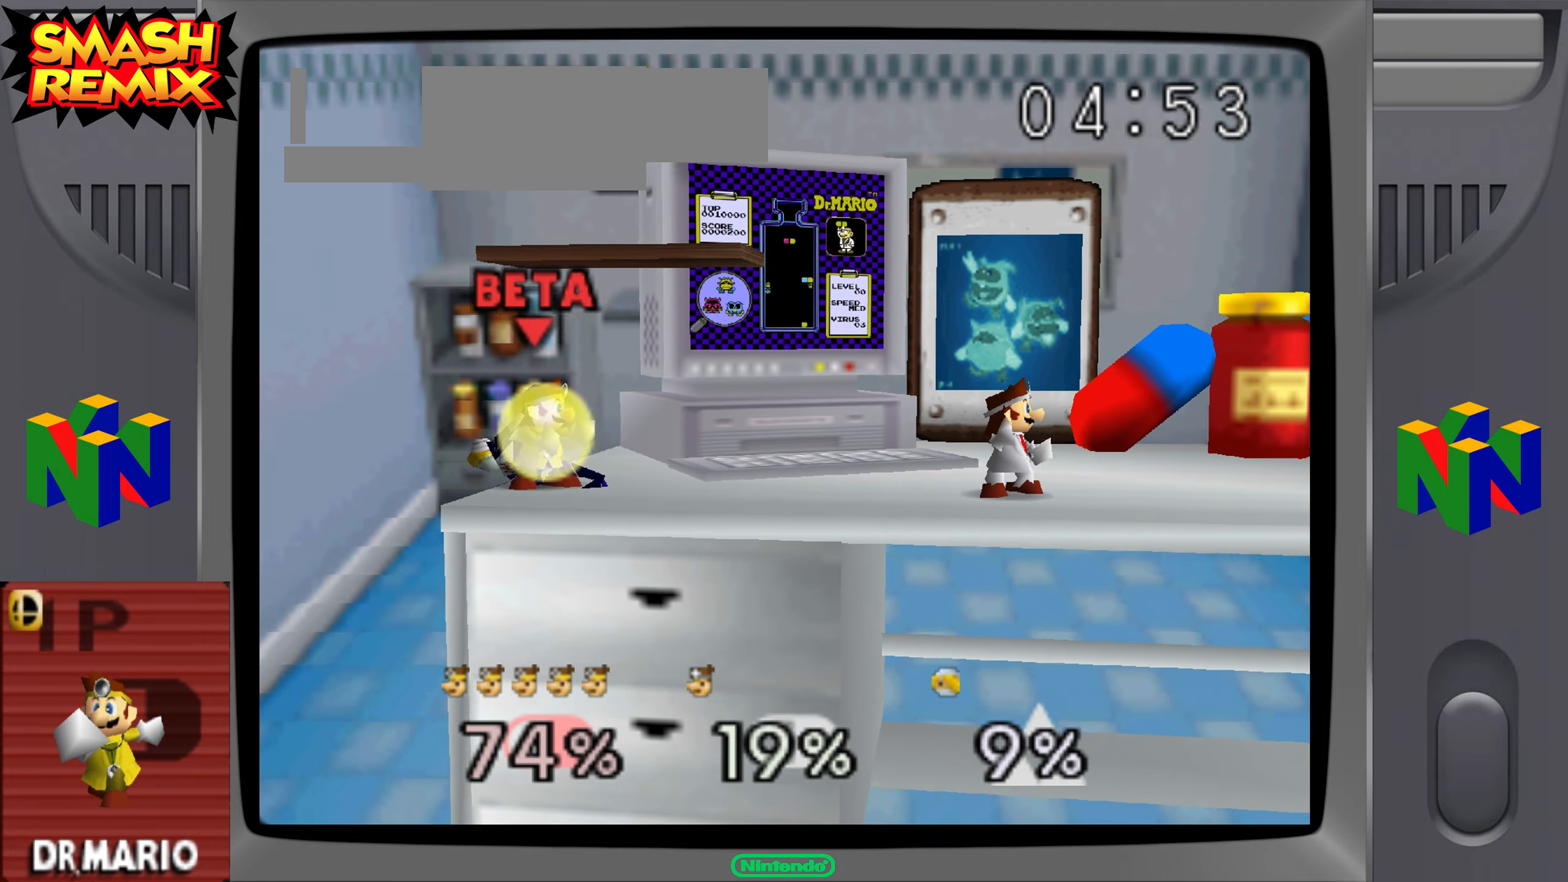
{"buttons": [], "left_stick": "left", "button_events": []}
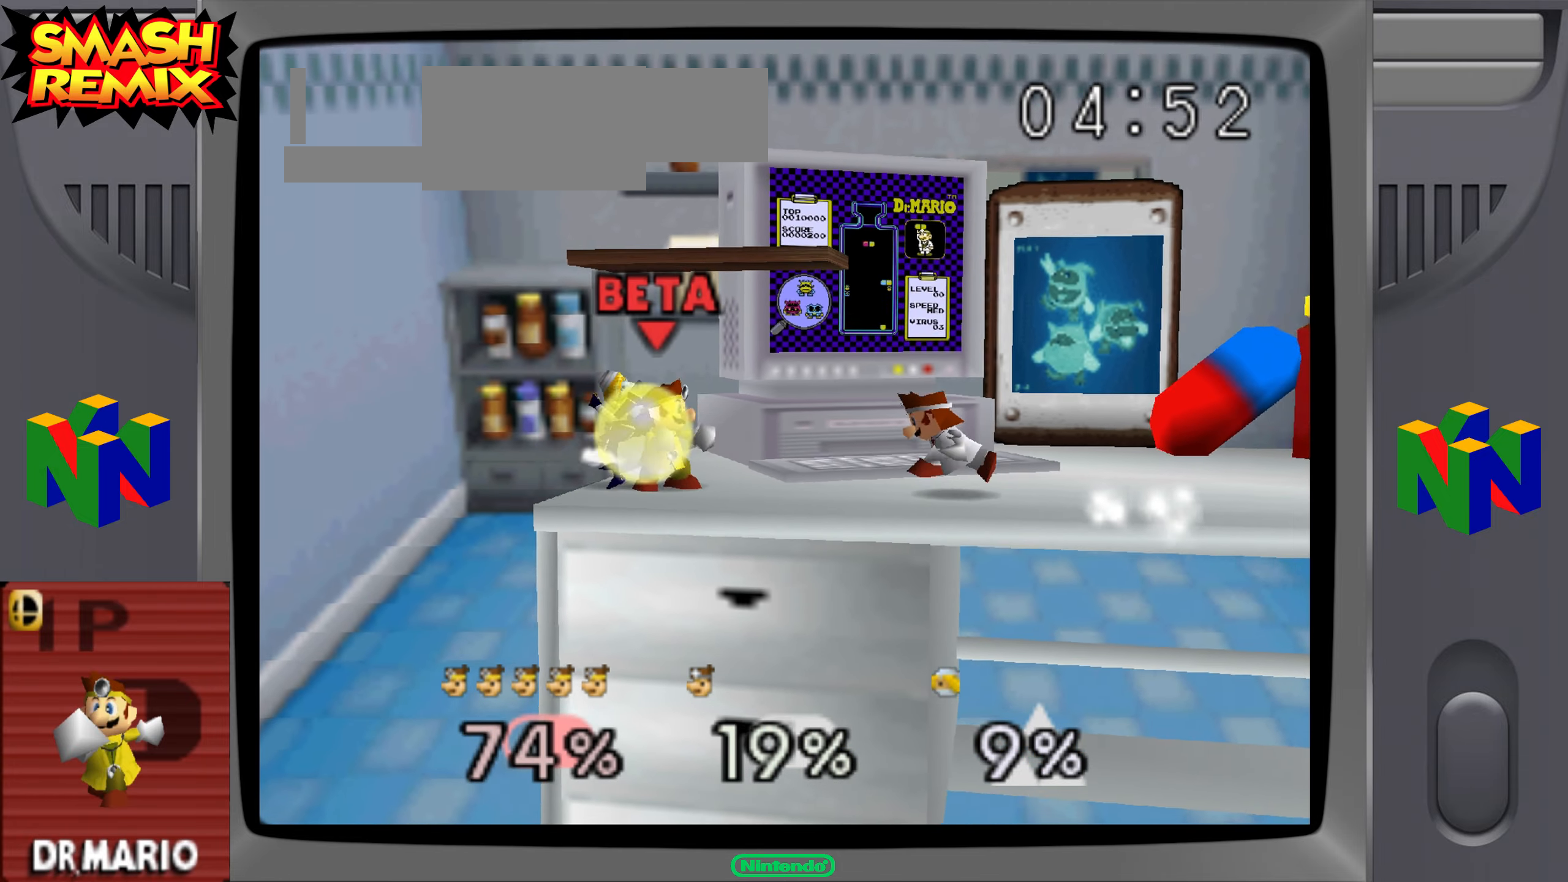
{"buttons": [], "left_stick": "center", "button_events": []}
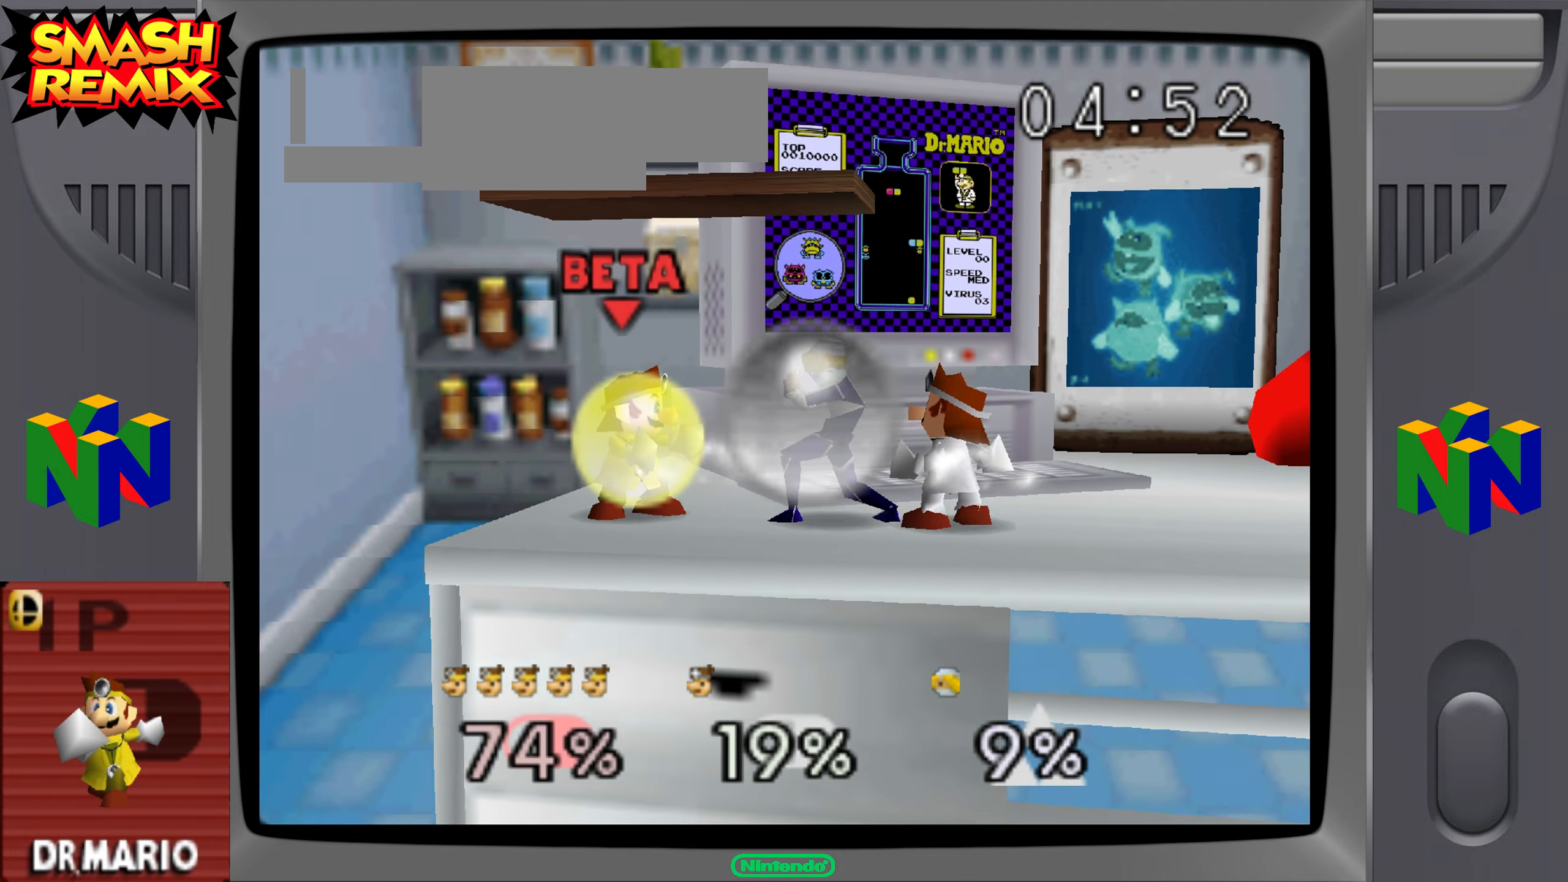
{"buttons": [], "left_stick": "down", "button_events": []}
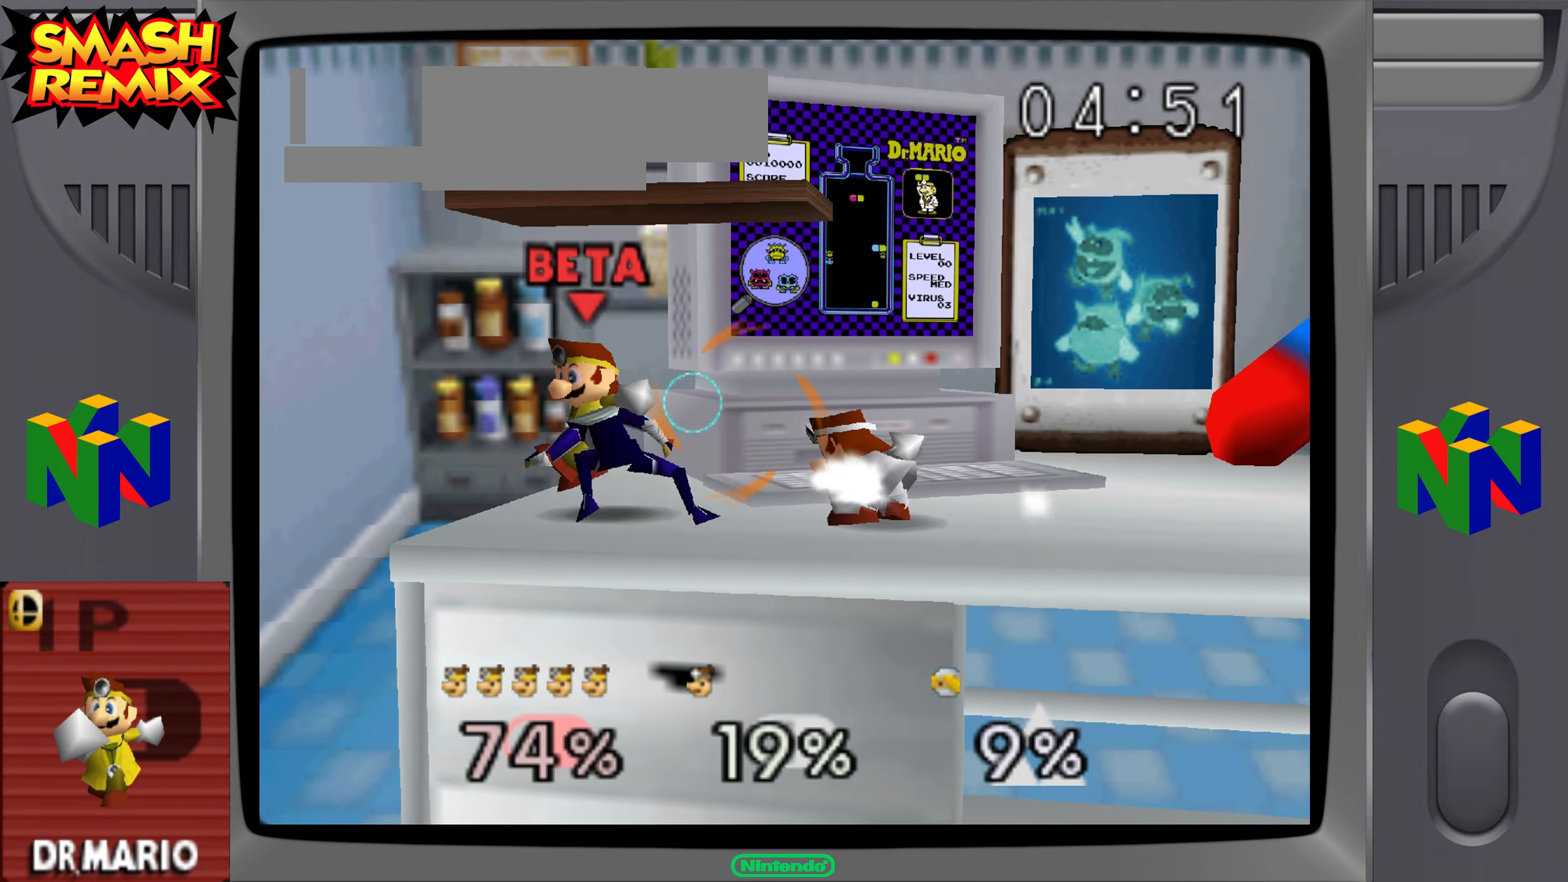
{"buttons": [], "left_stick": "down-left"}